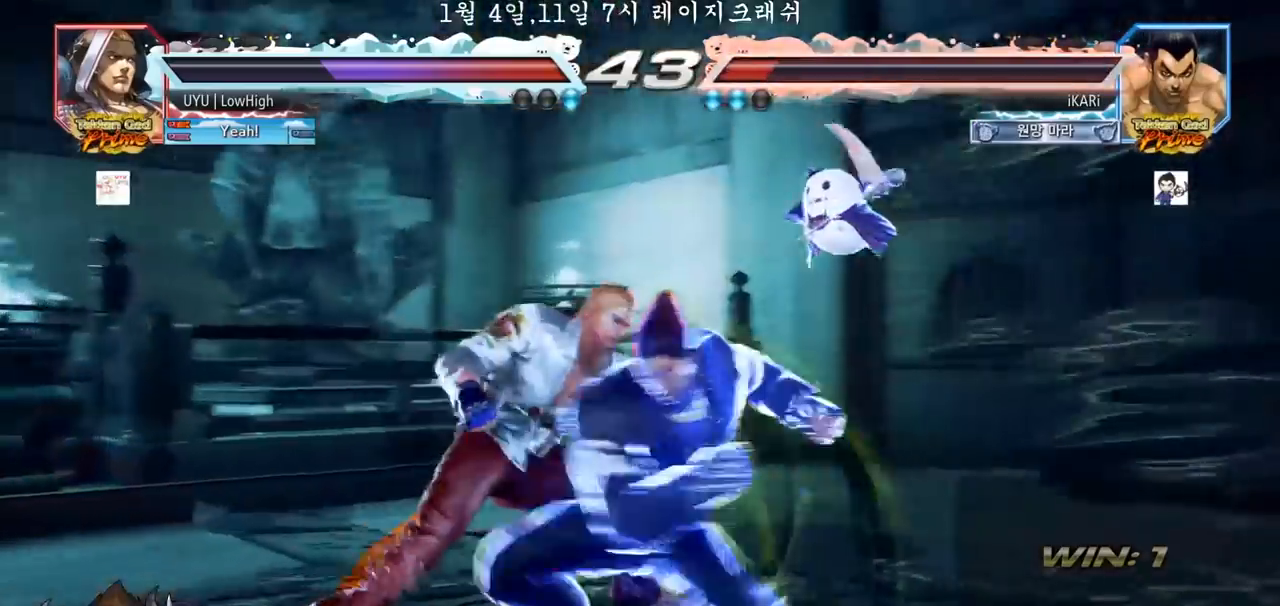
Gameplay with a controller (arcade stick); each line is a JSON object with the inputs held at the frame after it (dt_ms = milliseconds from this image to that frame). "events" lists button and stick changes between this image and that frame as [ms after this image, input, new state], when the widget could be followed in between. Not read: L3 R3.
{"dt_ms": 500, "buttons": [], "left_stick": "right", "events": [[300, "left_stick", "center"], [367, "left_stick", "right"], [383, "SQUARE", "up"], [417, "CIRCLE", "up"]]}
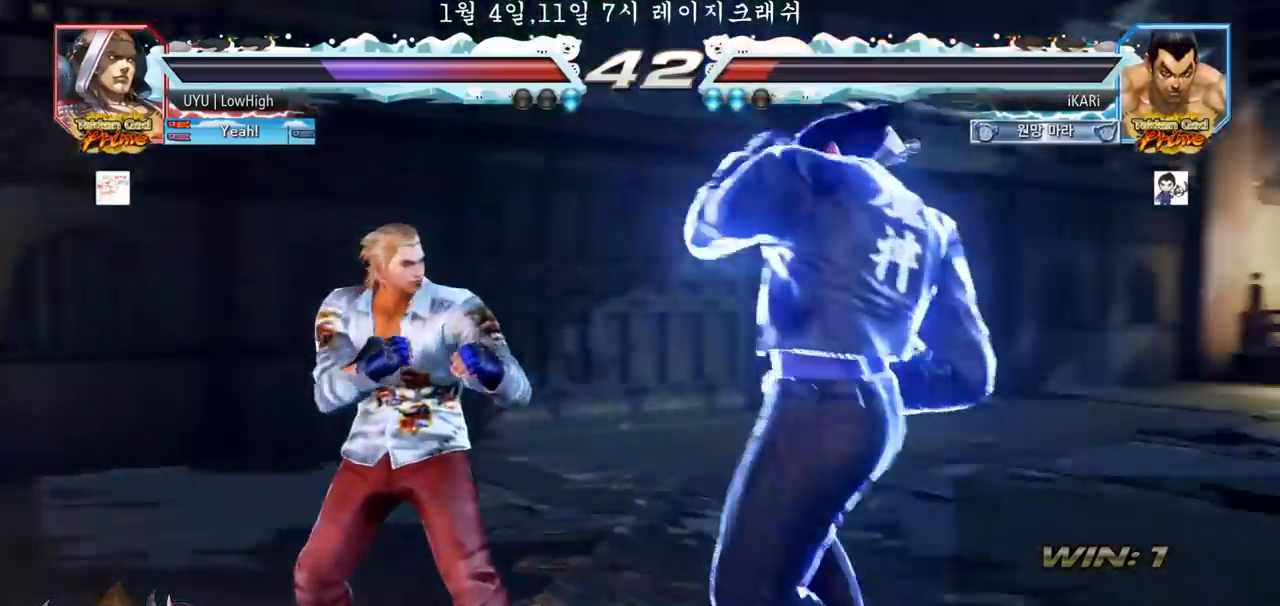
{"dt_ms": 500, "buttons": [], "left_stick": "right", "events": []}
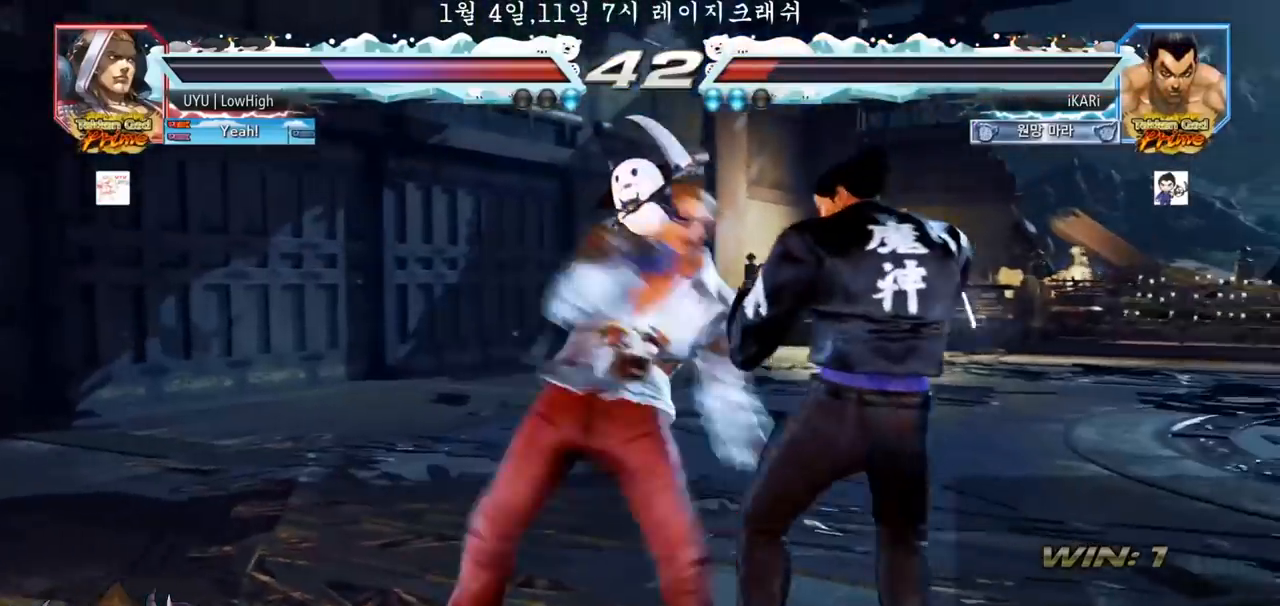
{"dt_ms": 500, "buttons": [], "left_stick": "down-left", "events": [[283, "left_stick", "down-left"], [300, "SQUARE", "down"], [383, "SQUARE", "up"]]}
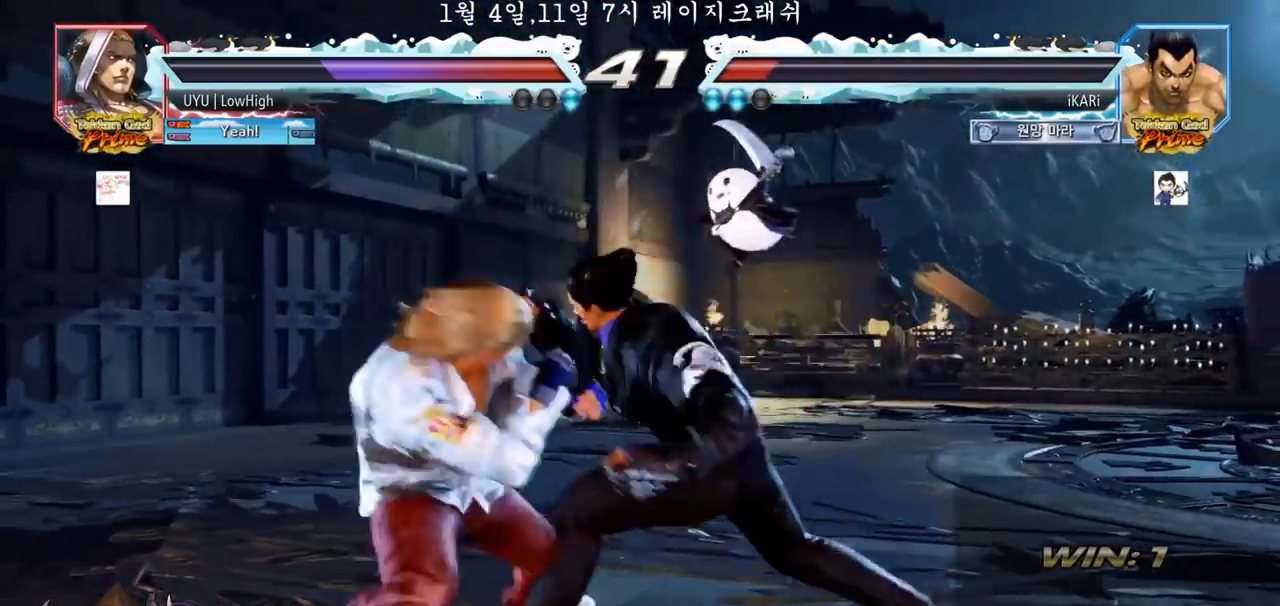
{"dt_ms": 500, "buttons": [], "left_stick": "center", "events": [[117, "CIRCLE", "down"], [167, "CIRCLE", "up"], [300, "TRIANGLE", "down"], [333, "TRIANGLE", "up"], [383, "TRIANGLE", "down"], [383, "left_stick", "center"], [433, "TRIANGLE", "up"]]}
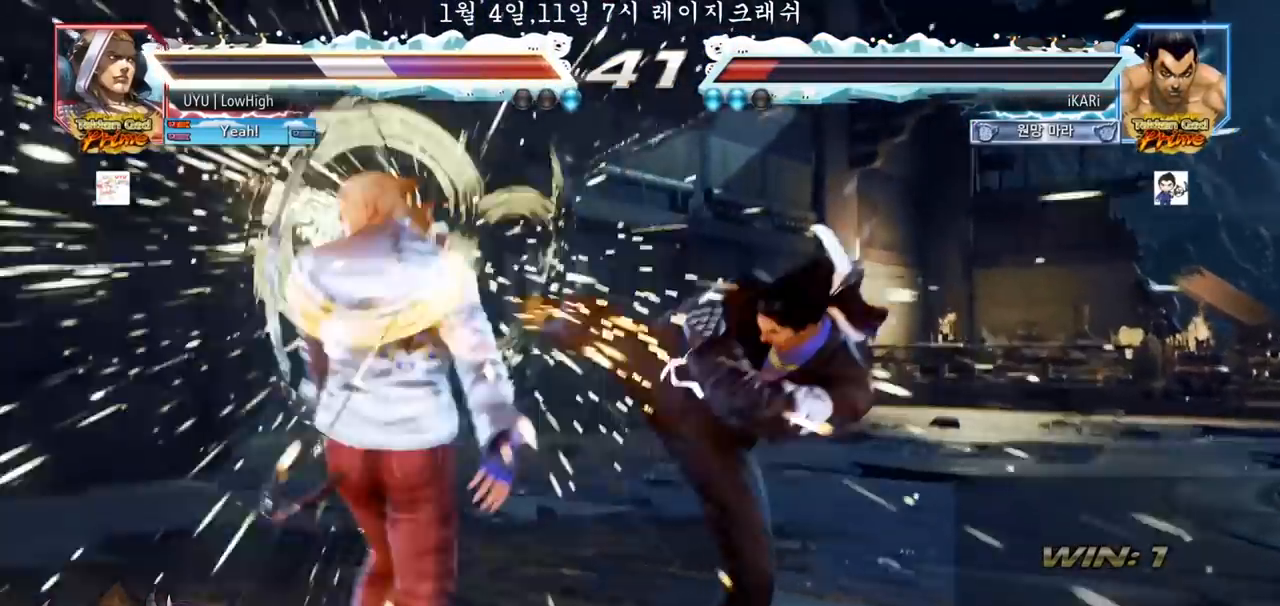
{"dt_ms": 500, "buttons": [], "left_stick": "center", "events": [[333, "left_stick", "left"], [383, "CROSS", "down"], [433, "CROSS", "up"], [450, "TRIANGLE", "down"], [483, "TRIANGLE", "up"], [483, "left_stick", "center"]]}
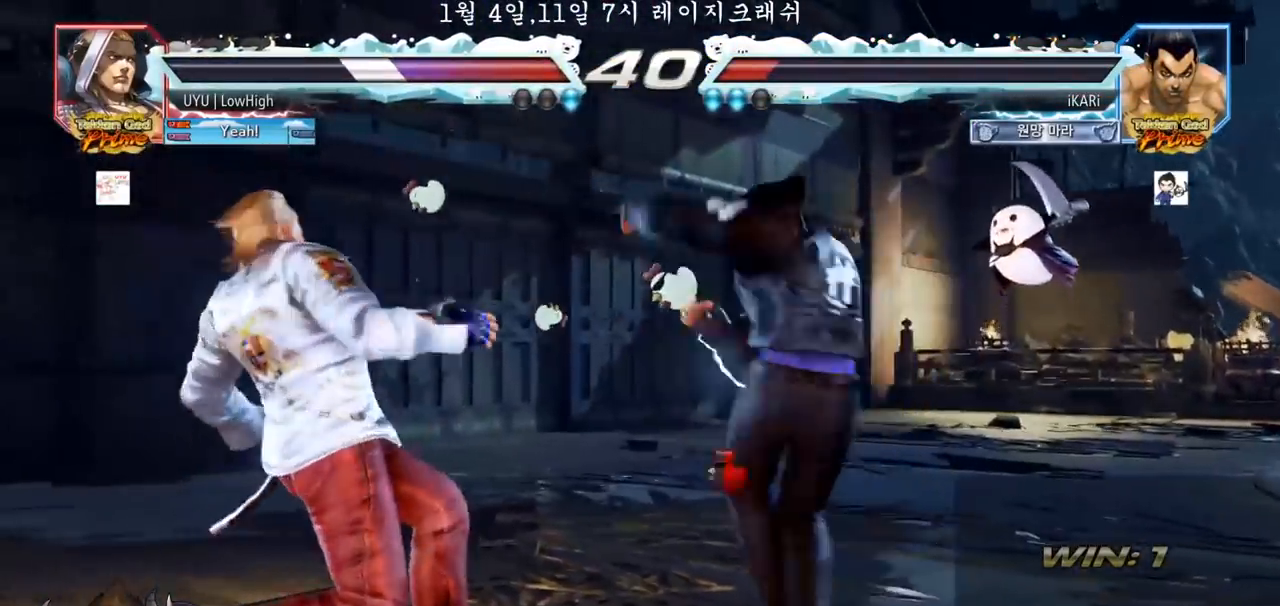
{"dt_ms": 500, "buttons": [], "left_stick": "center", "events": [[100, "left_stick", "left"], [400, "left_stick", "center"]]}
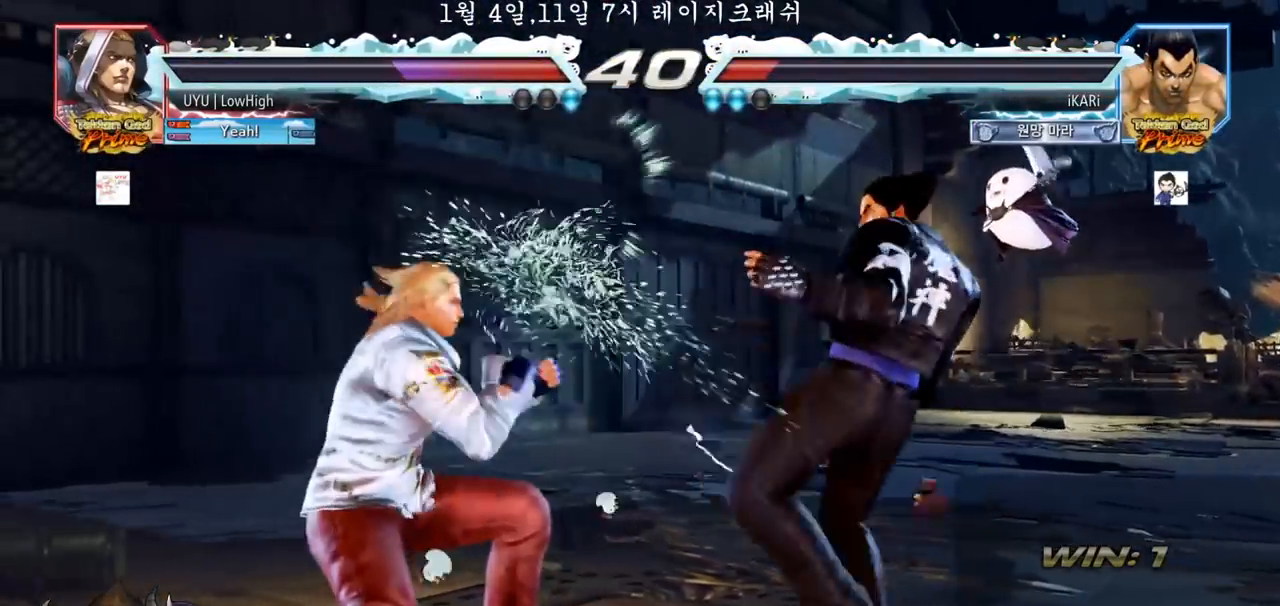
{"dt_ms": 500, "buttons": [], "left_stick": "right"}
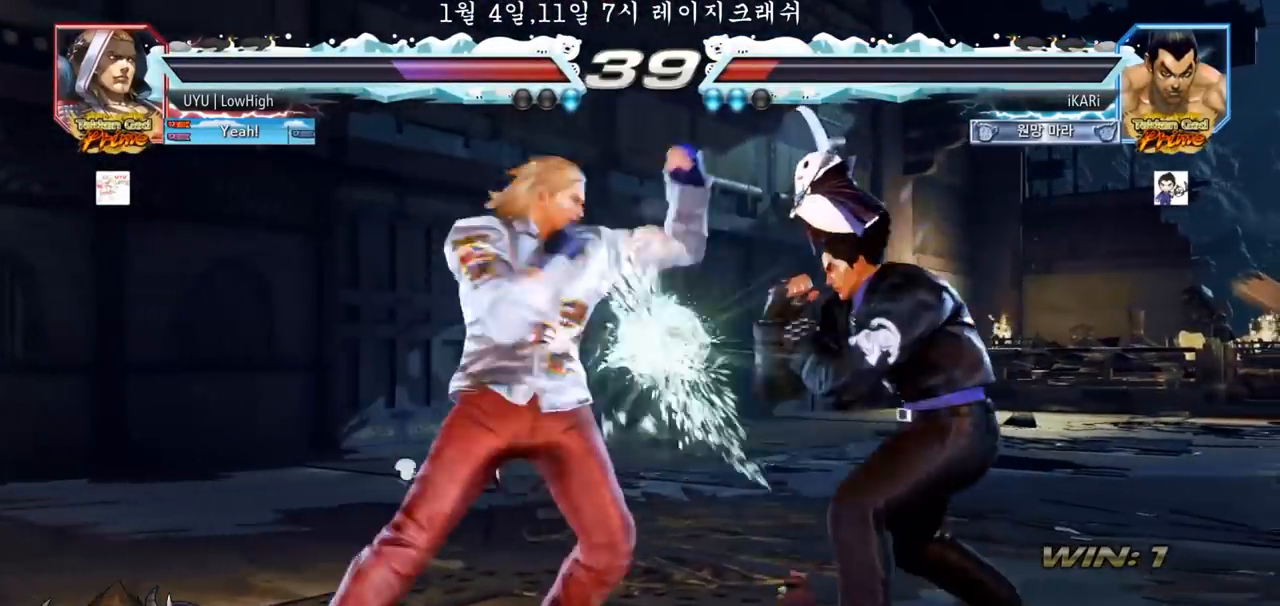
{"dt_ms": 500, "buttons": [], "left_stick": "center"}
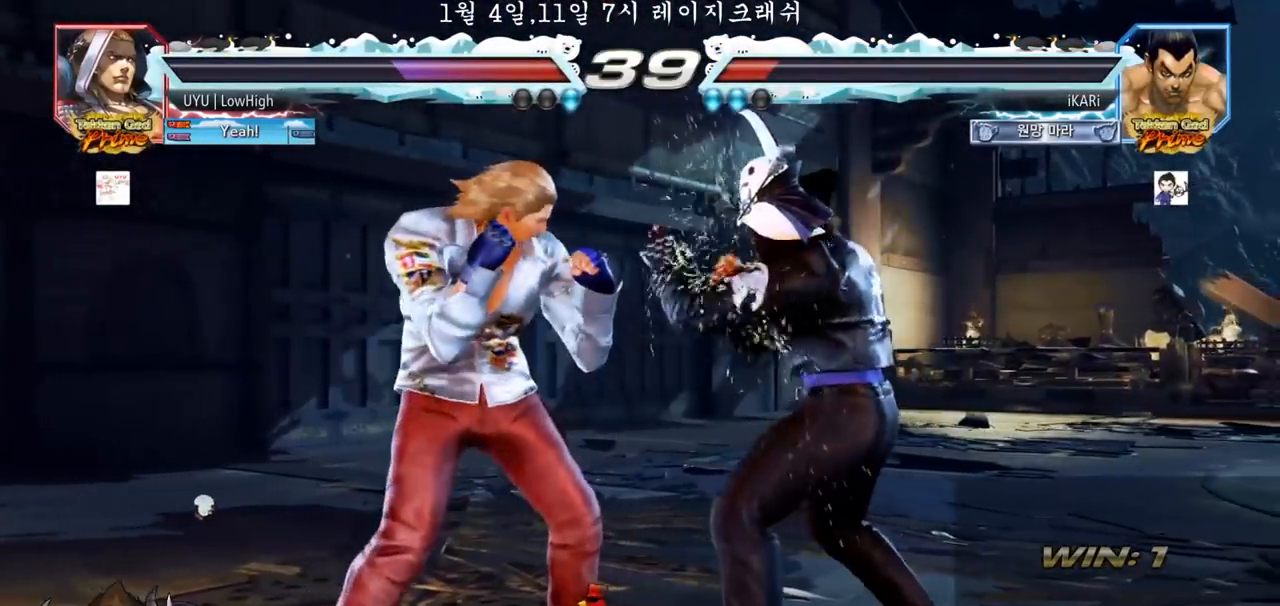
{"dt_ms": 500, "buttons": [], "left_stick": "center", "events": [[50, "SQUARE", "down"], [50, "TRIANGLE", "down"], [117, "SQUARE", "up"], [117, "TRIANGLE", "up"]]}
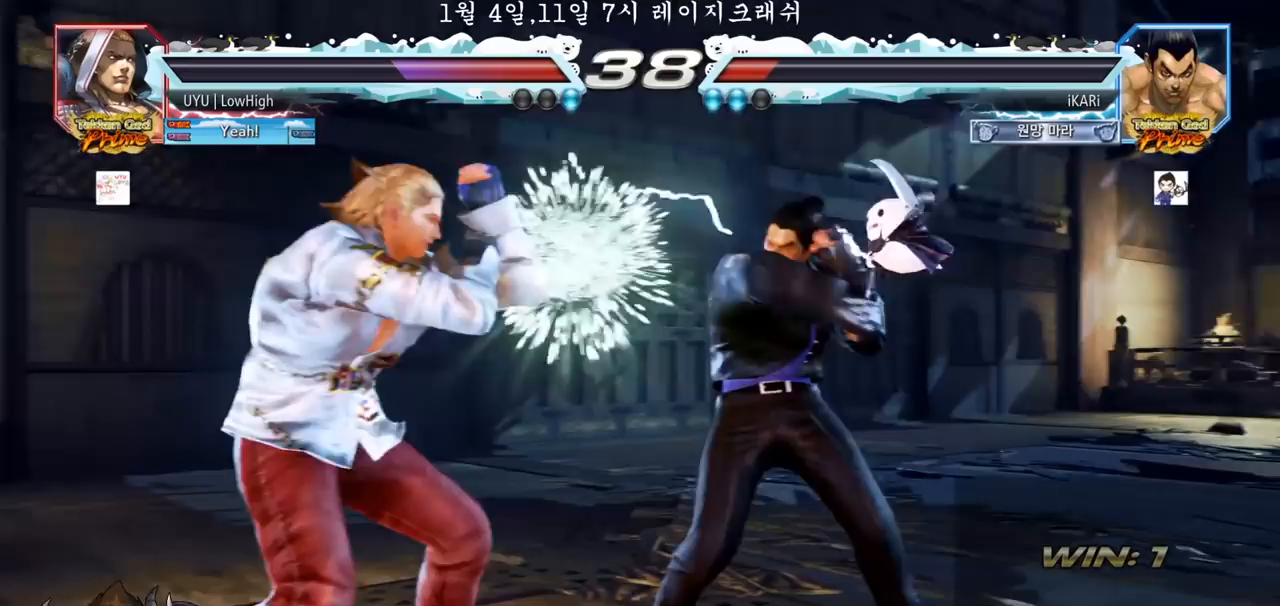
{"dt_ms": 500, "buttons": [], "left_stick": "down", "events": [[183, "left_stick", "right"], [317, "left_stick", "down-right"], [433, "left_stick", "down"]]}
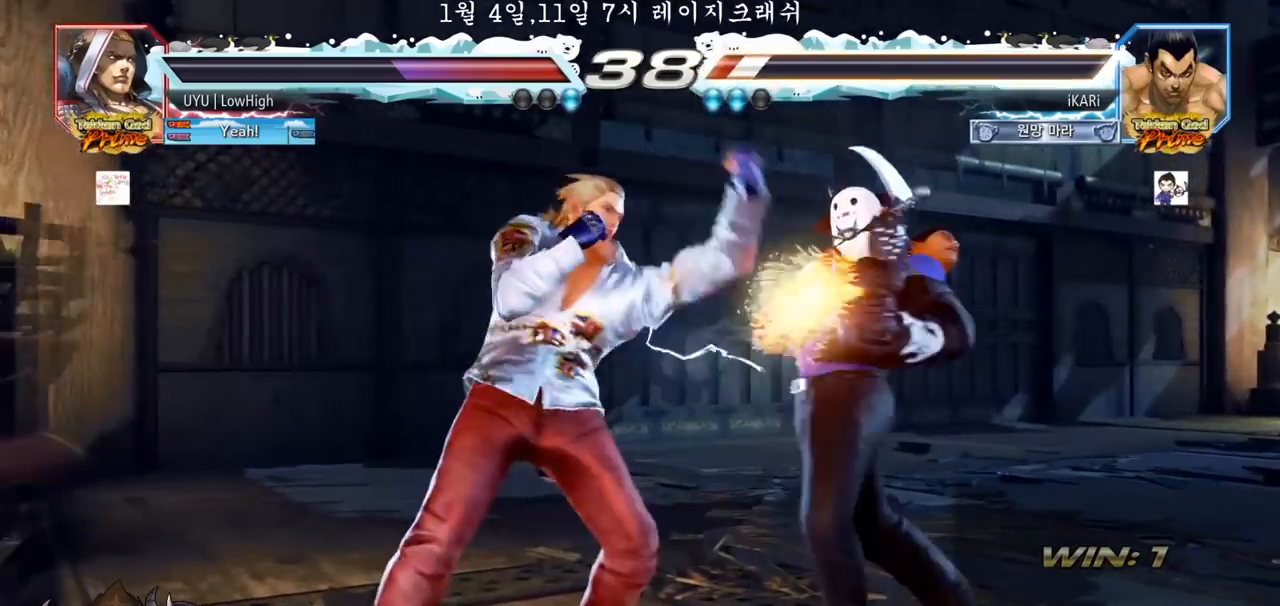
{"dt_ms": 1000, "buttons": [], "left_stick": "center"}
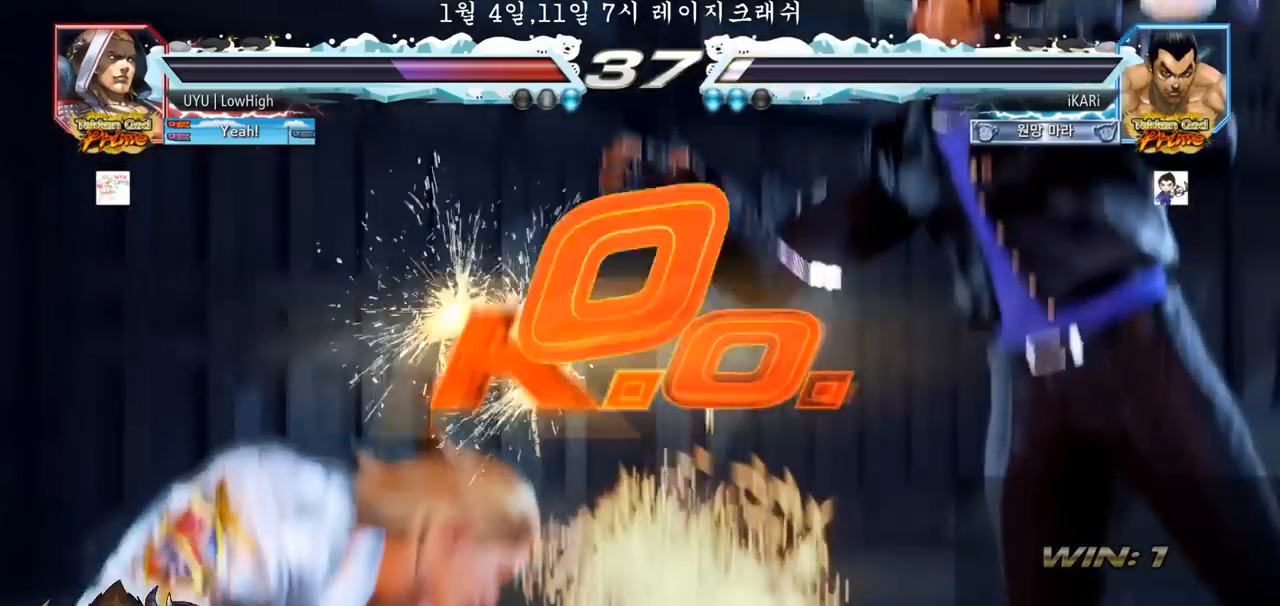
{"dt_ms": 500, "buttons": [], "left_stick": "center", "events": []}
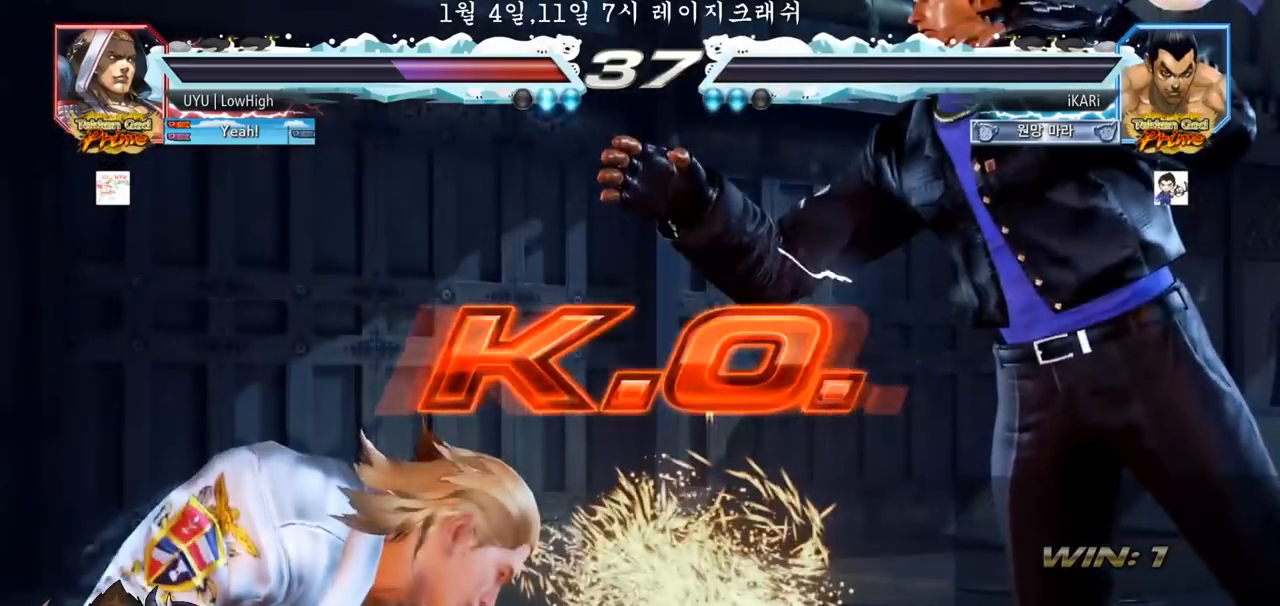
{"dt_ms": 500, "buttons": [], "left_stick": "center", "events": []}
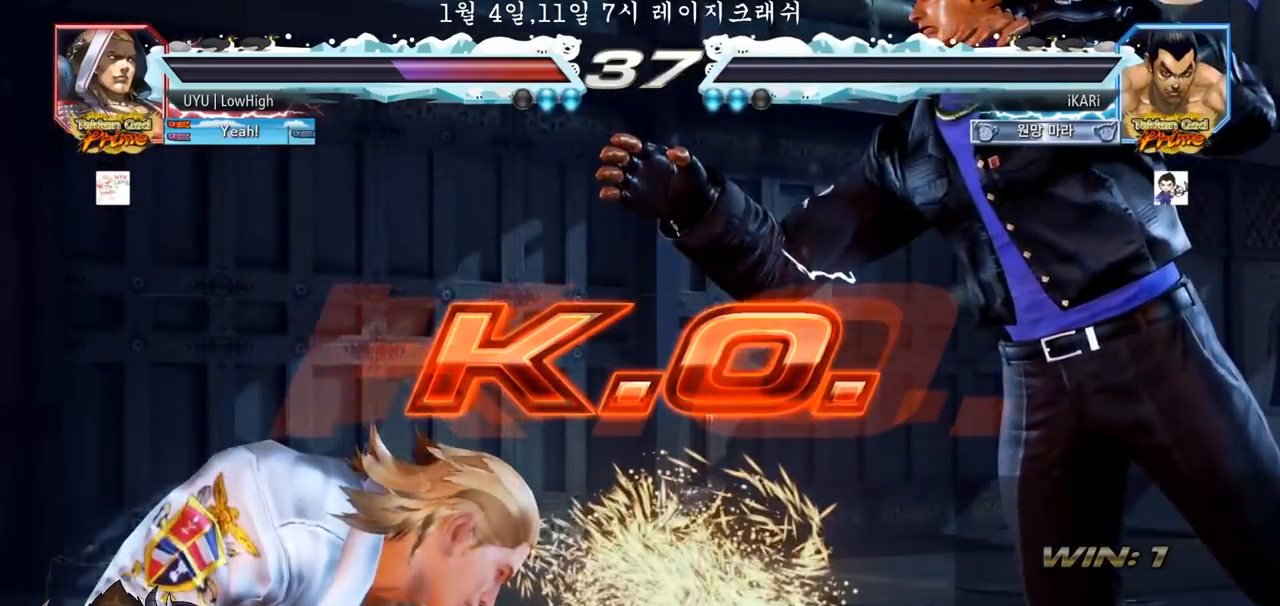
{"dt_ms": 500, "buttons": [], "left_stick": "center", "events": []}
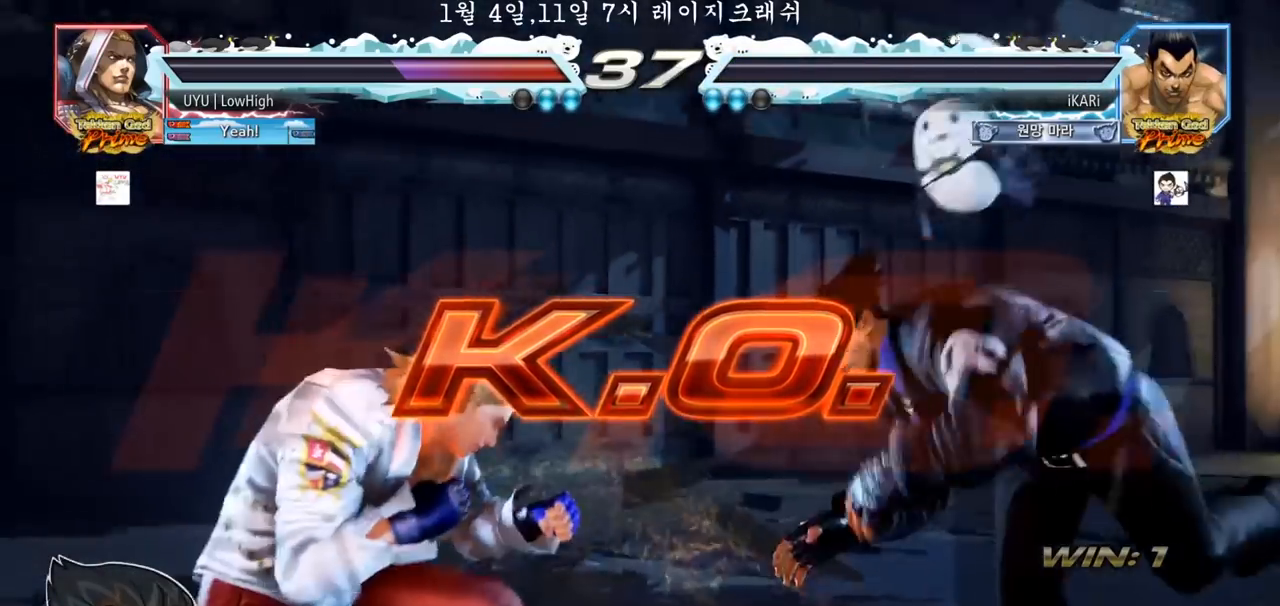
{"dt_ms": 1000, "buttons": [], "left_stick": "center"}
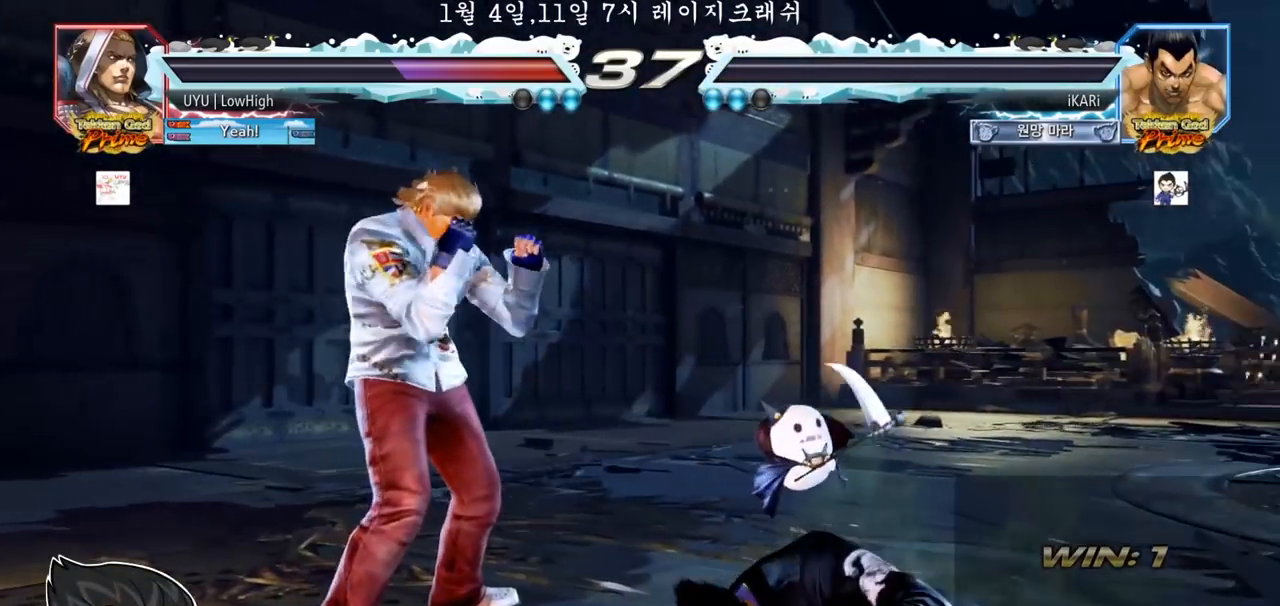
{"dt_ms": 500, "buttons": [], "left_stick": "center", "events": []}
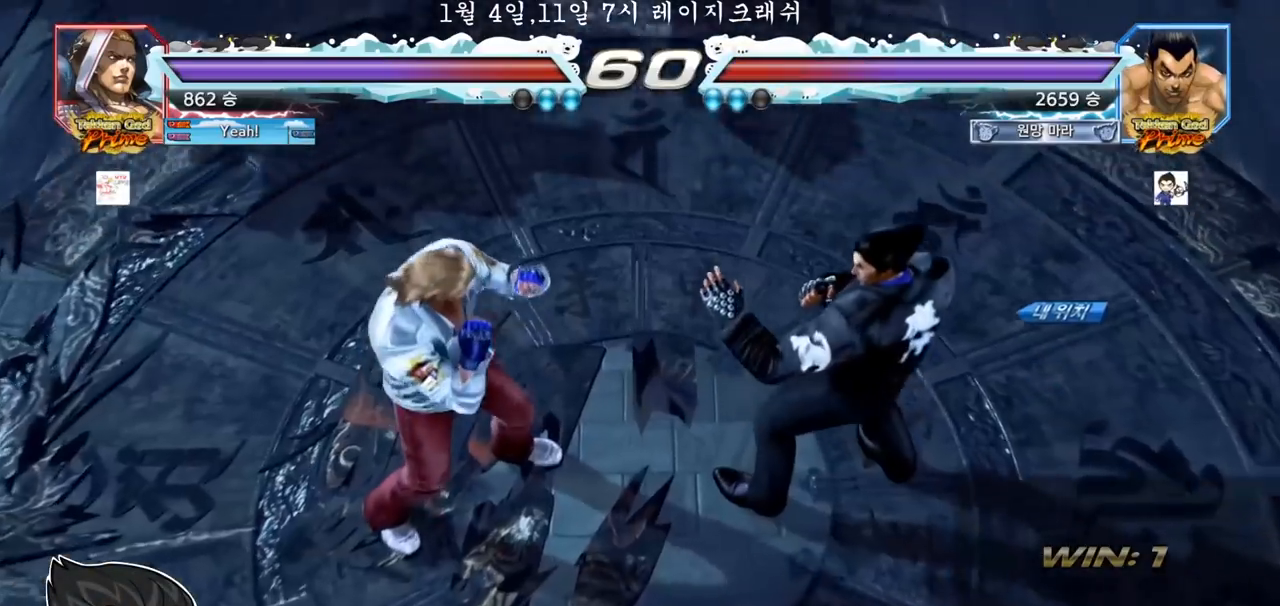
{"dt_ms": 500, "buttons": [], "left_stick": "center", "events": []}
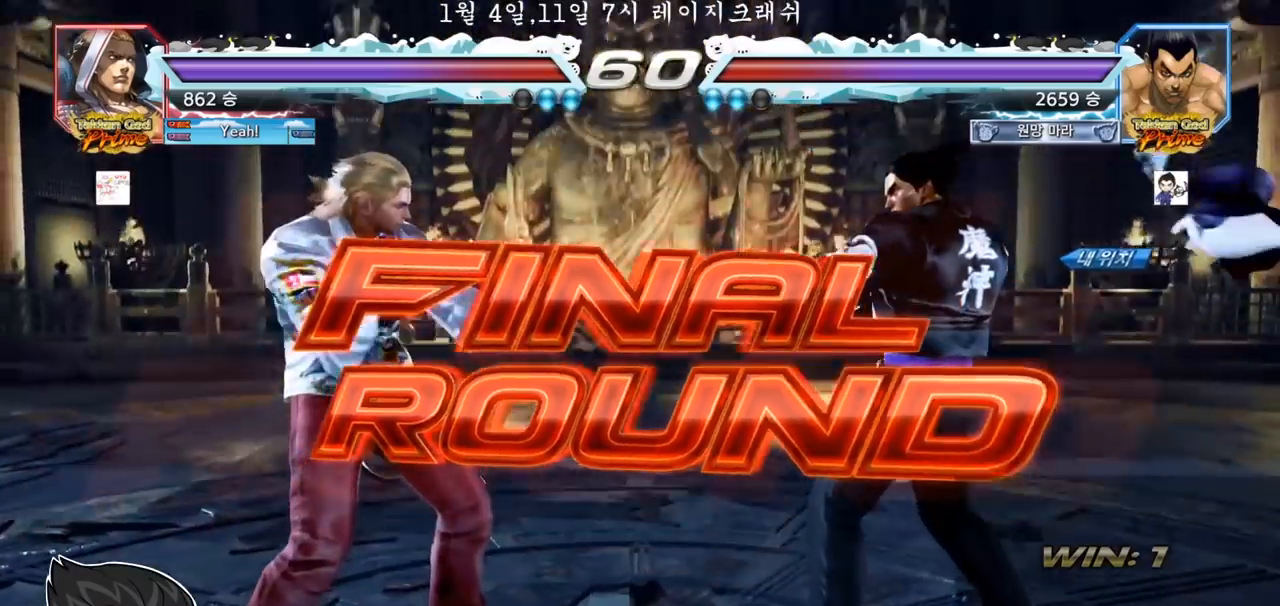
{"dt_ms": 500, "buttons": [], "left_stick": "center", "events": []}
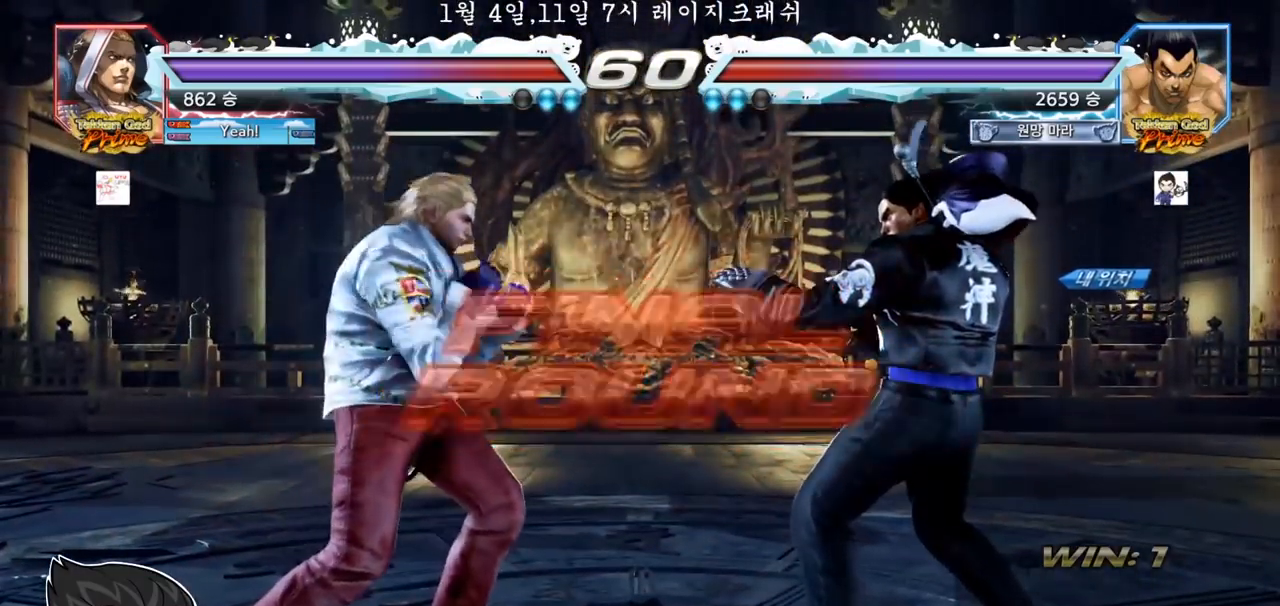
{"dt_ms": 500, "buttons": [], "left_stick": "center", "events": []}
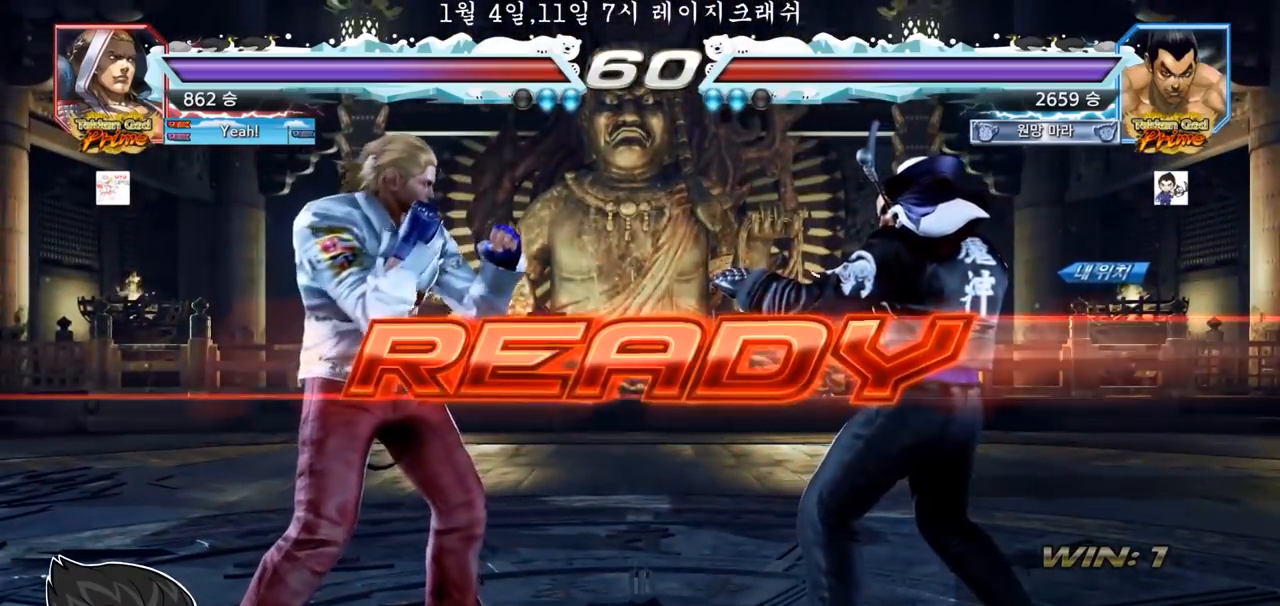
{"dt_ms": 500, "buttons": ["SQUARE", "TRIANGLE"], "left_stick": "center", "events": [[283, "TRIANGLE", "down"], [300, "SQUARE", "down"], [417, "SQUARE", "up"], [417, "TRIANGLE", "up"], [500, "SQUARE", "down"], [500, "TRIANGLE", "down"]]}
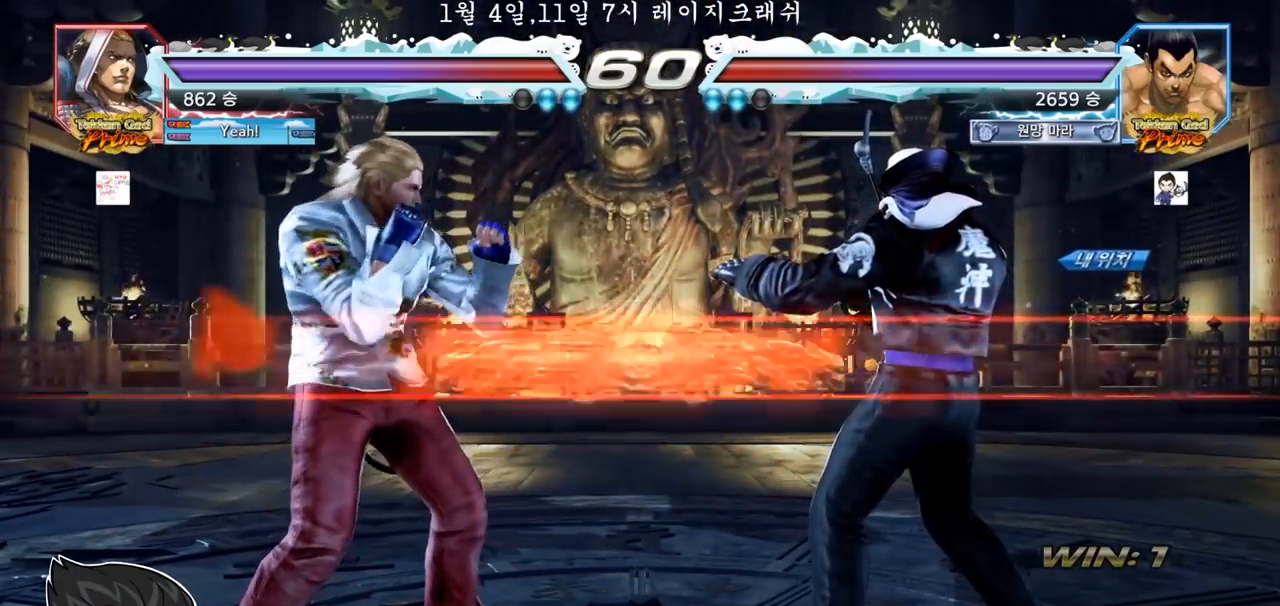
{"dt_ms": 500, "buttons": [], "left_stick": "center", "events": [[100, "left_stick", "down"], [117, "SQUARE", "up"], [117, "TRIANGLE", "up"], [183, "SQUARE", "down"], [183, "left_stick", "center"], [250, "TRIANGLE", "down"], [333, "SQUARE", "up"], [400, "TRIANGLE", "up"]]}
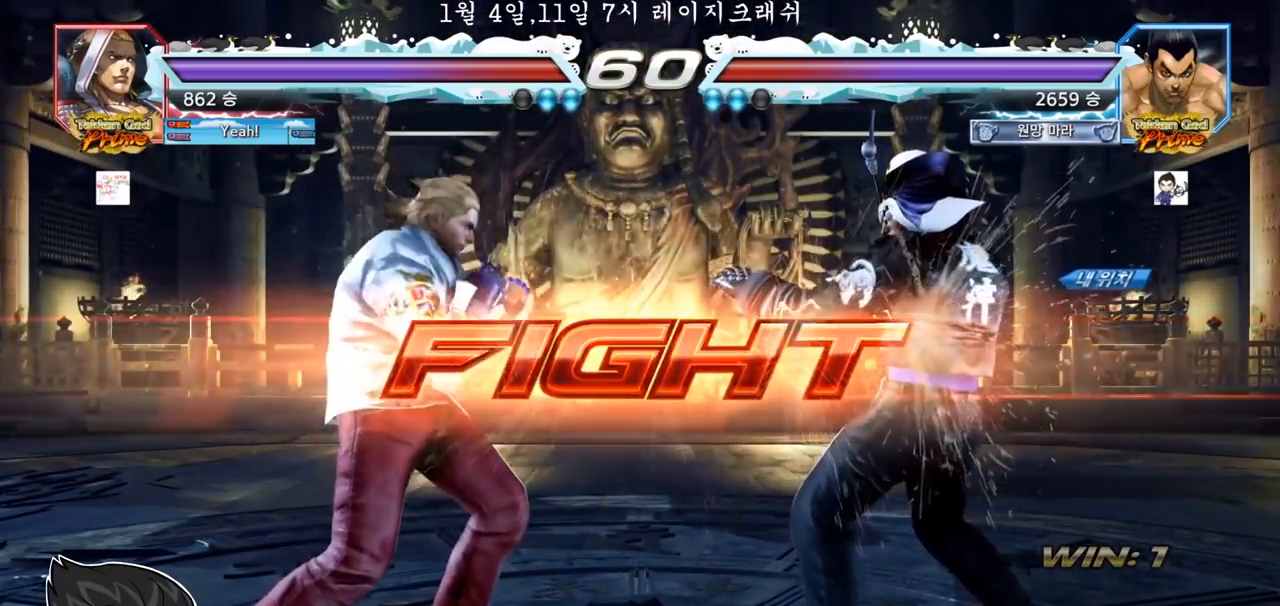
{"dt_ms": 500, "buttons": [], "left_stick": "center", "events": [[150, "left_stick", "right"], [333, "left_stick", "down"], [383, "left_stick", "center"]]}
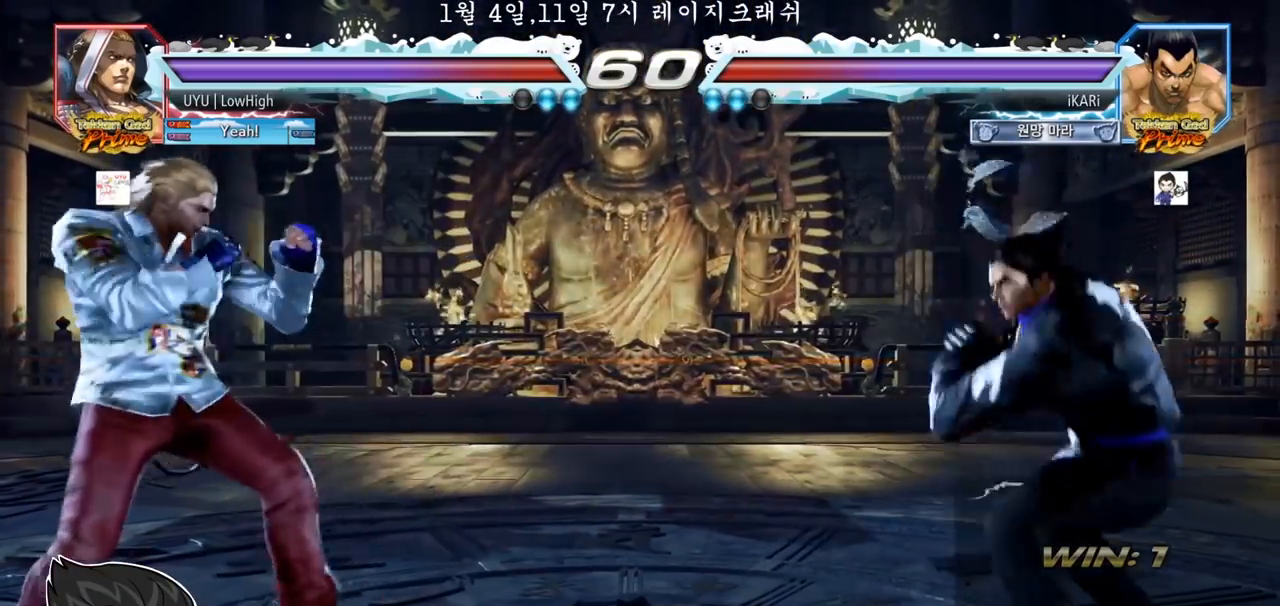
{"dt_ms": 500, "buttons": [], "left_stick": "center", "events": [[67, "left_stick", "down"], [117, "left_stick", "left"], [167, "left_stick", "center"], [233, "CIRCLE", "down"], [283, "CIRCLE", "up"]]}
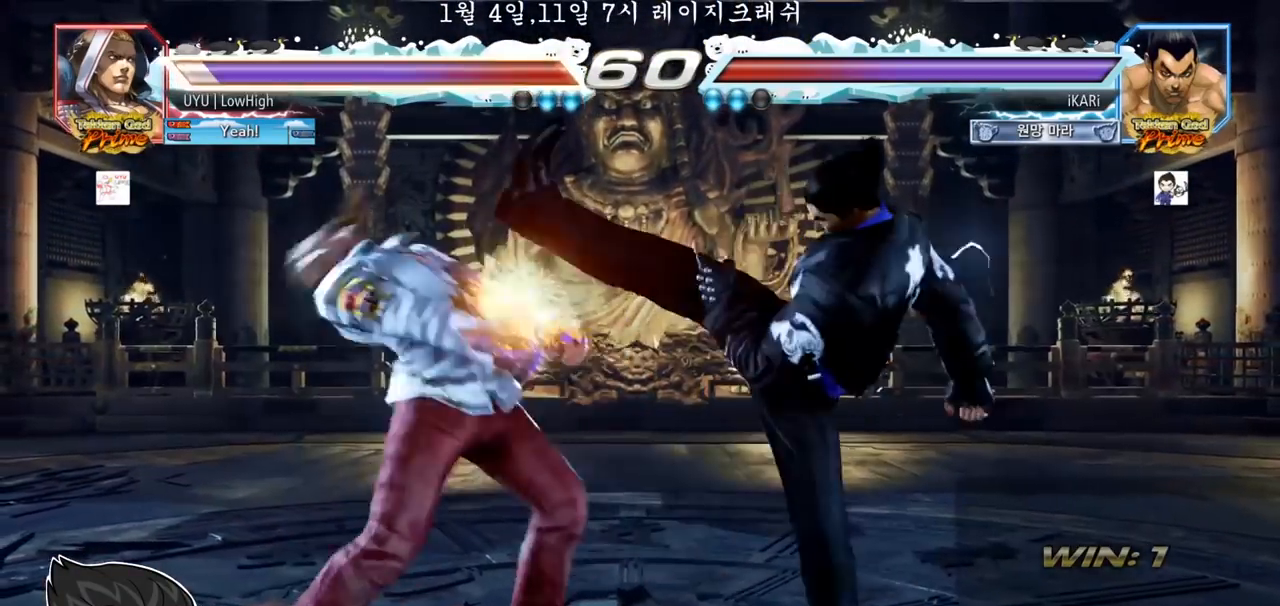
{"dt_ms": 500, "buttons": [], "left_stick": "center", "events": [[233, "CIRCLE", "down"], [300, "CIRCLE", "up"], [333, "TRIANGLE", "down"], [350, "left_stick", "left"], [367, "TRIANGLE", "up"], [400, "left_stick", "center"]]}
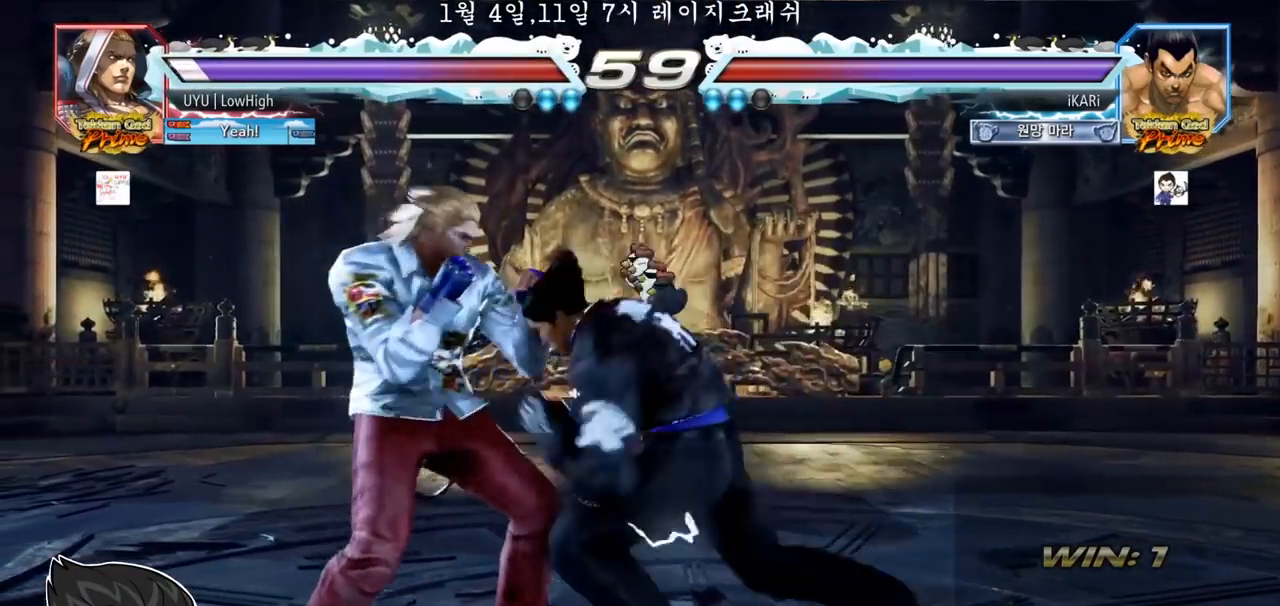
{"dt_ms": 500, "buttons": [], "left_stick": "right", "events": [[300, "left_stick", "right"], [350, "left_stick", "center"], [433, "left_stick", "right"]]}
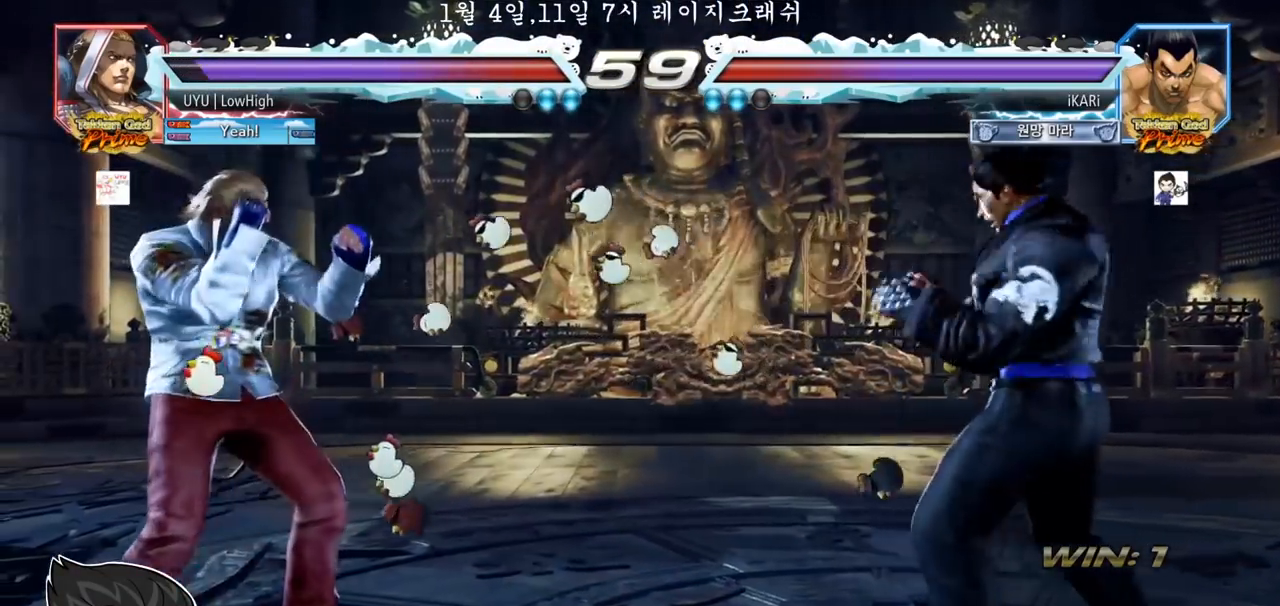
{"dt_ms": 500, "buttons": [], "left_stick": "down", "events": [[83, "left_stick", "up"], [150, "left_stick", "center"], [433, "left_stick", "left"], [500, "left_stick", "down"]]}
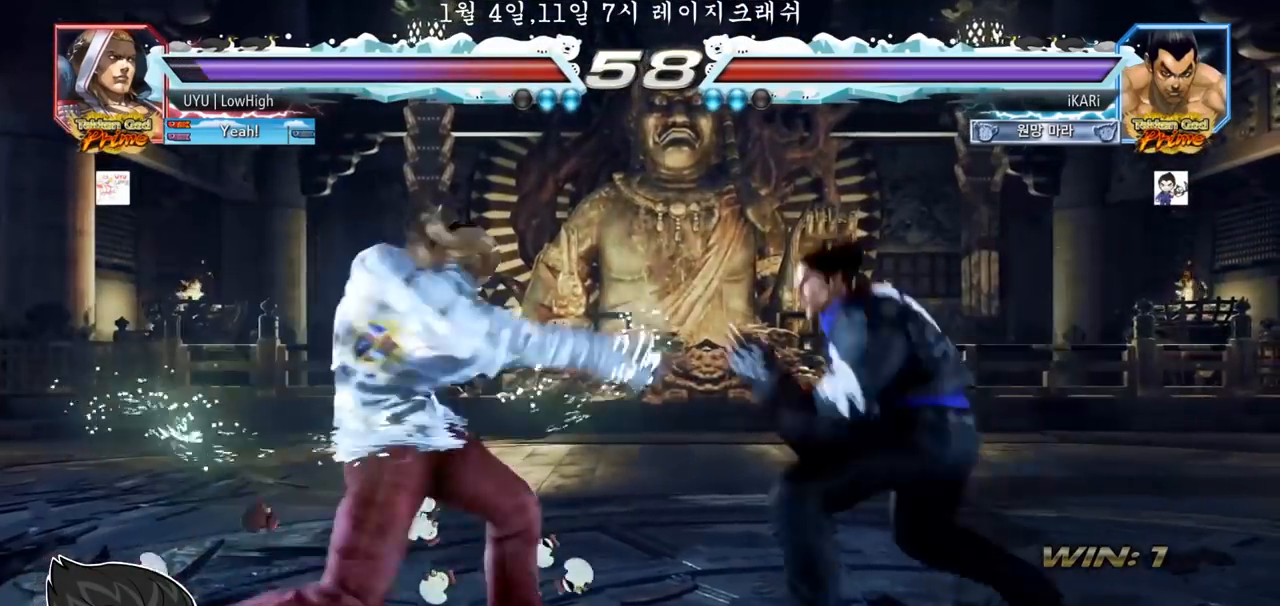
{"dt_ms": 500, "buttons": [], "left_stick": "center", "events": [[17, "TRIANGLE", "down"], [33, "TRIANGLE", "up"], [50, "left_stick", "center"]]}
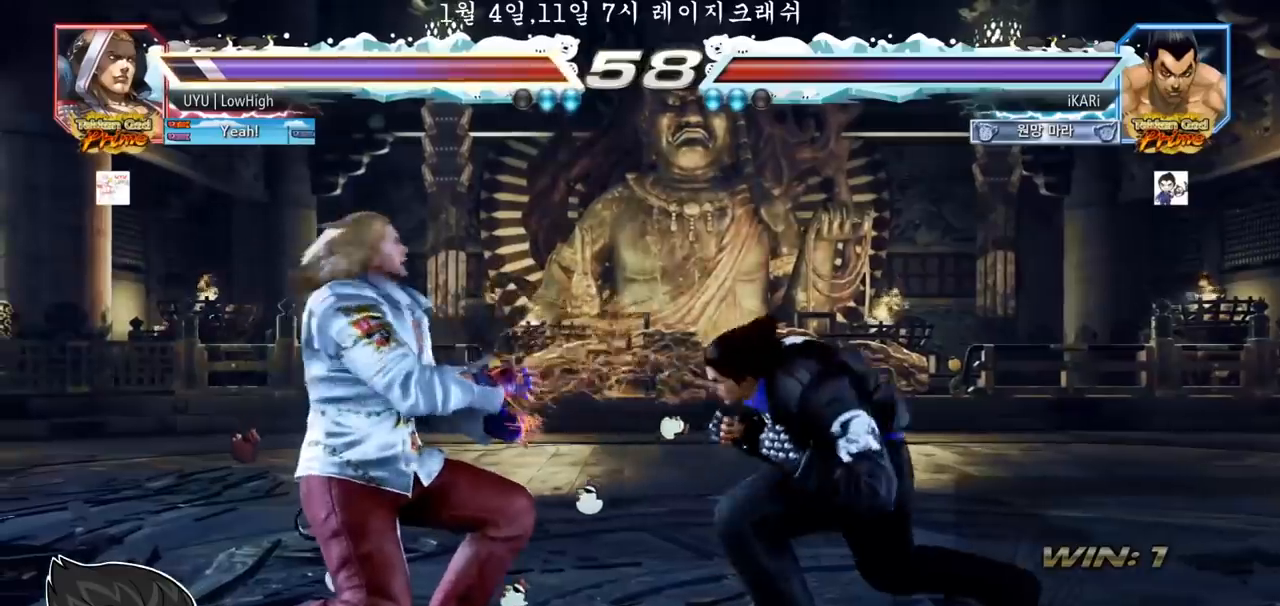
{"dt_ms": 500, "buttons": [], "left_stick": "center", "events": [[50, "TRIANGLE", "down"], [67, "TRIANGLE", "up"], [133, "TRIANGLE", "down"], [233, "TRIANGLE", "up"], [267, "TRIANGLE", "down"], [333, "TRIANGLE", "up"]]}
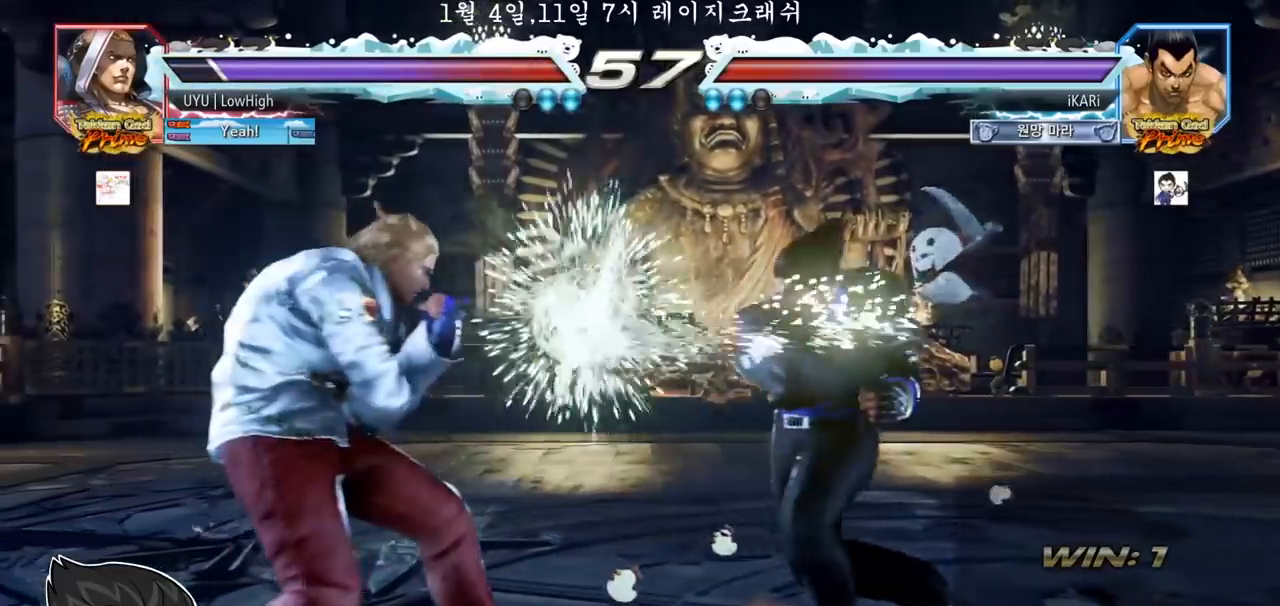
{"dt_ms": 500, "buttons": [], "left_stick": "right", "events": [[217, "left_stick", "right"]]}